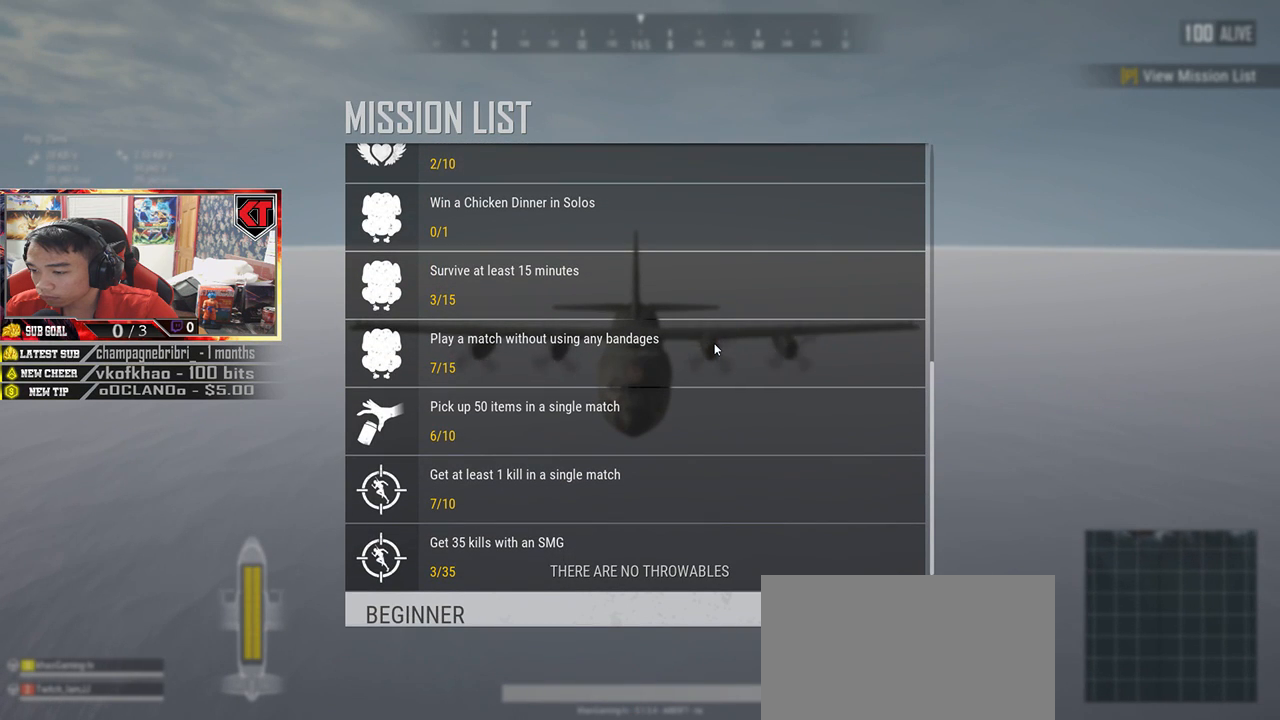
Gameplay with keyboard and mouse; each line is a JSON object with the keys and mouse buttons held at the frame after it. "events" lists presses ("down") and releases ("up") of "a", "c", "ctrl", "d", "e", "f", "q", "r", "s", "shift", "space", "tab", "v", "w", "x", "z", "mouse_left", "mouse_wheel", "mouse_right", "mouse_mb4" and "mouse_mb5" between this image and that frame as [ms after this image, input, new state], when the widget could be followed in between. "mouse_left", "mouse_wheel", "mouse_right", "mouse_mb4", "mouse_mb5" = the "left", "wheel", "right", "mb4", "mb5" buttons of the "mouse" list. No other keys are recorded. "wheel" means that the mouse wheel is clicked or scrolled. Mouse movement is not recorded.
{"keys": [], "mouse": ["wheel"], "events": []}
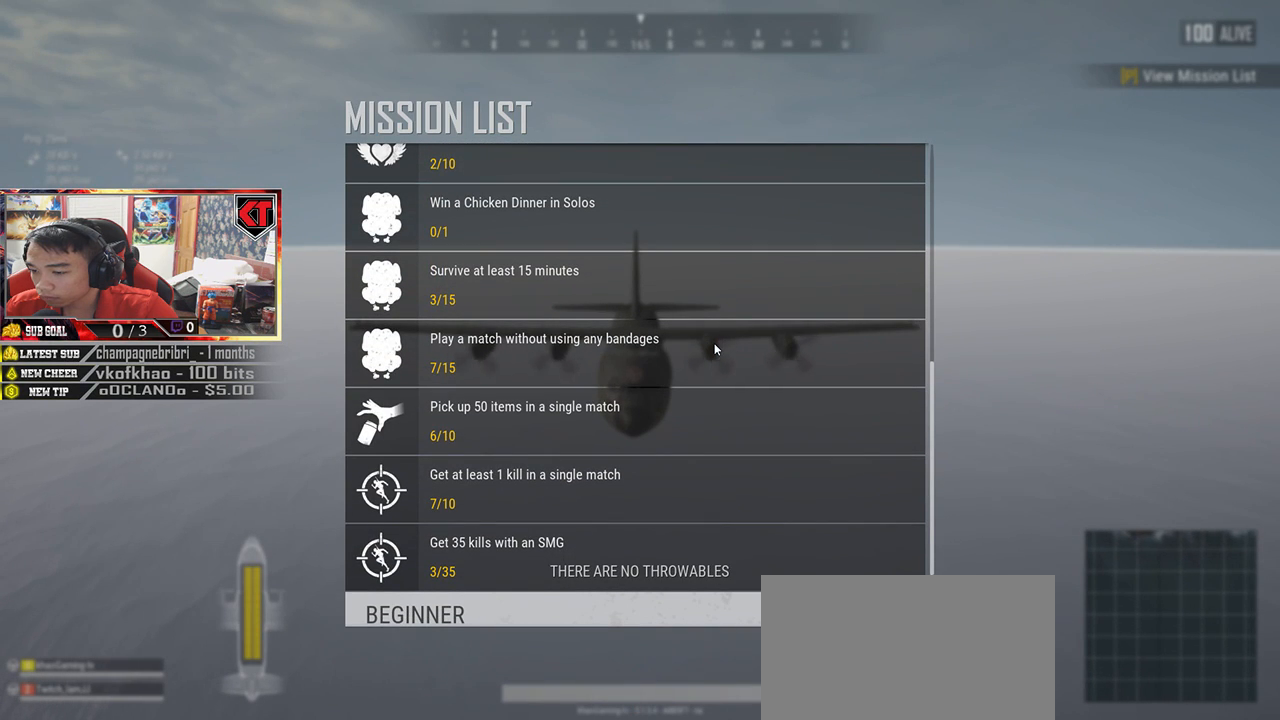
{"keys": [], "mouse": ["wheel"], "events": []}
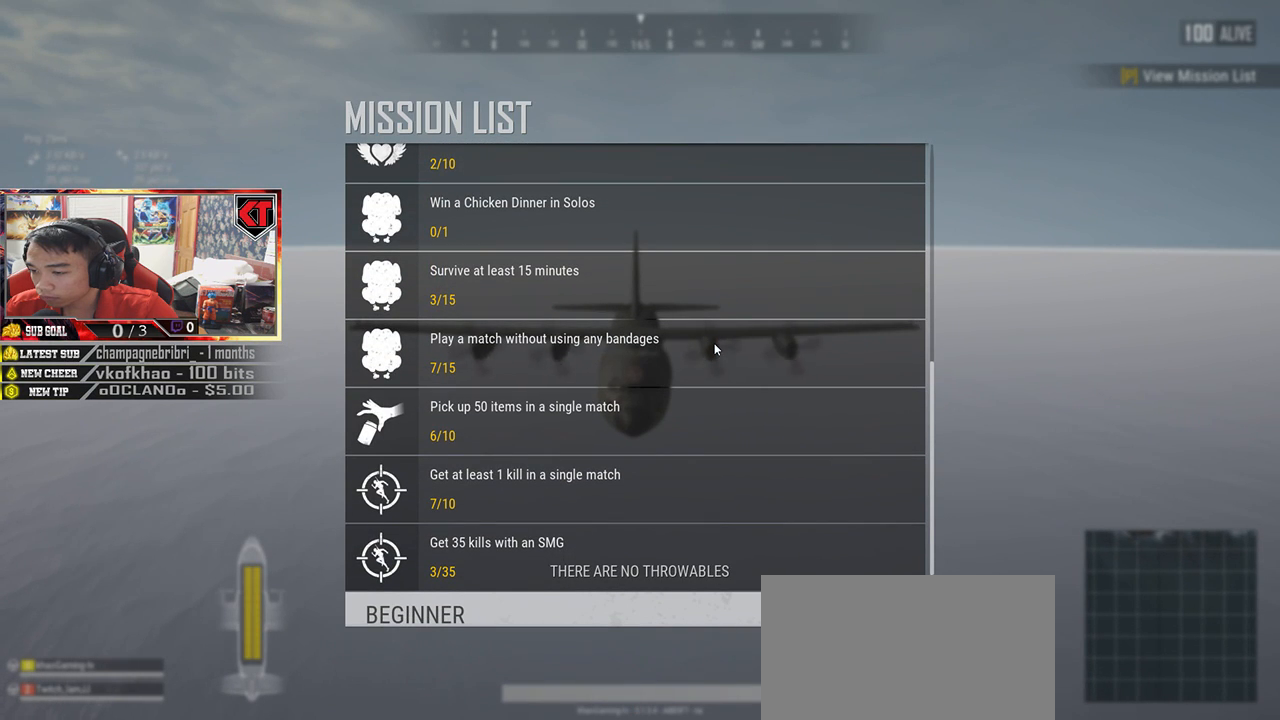
{"keys": [], "mouse": ["wheel"], "events": []}
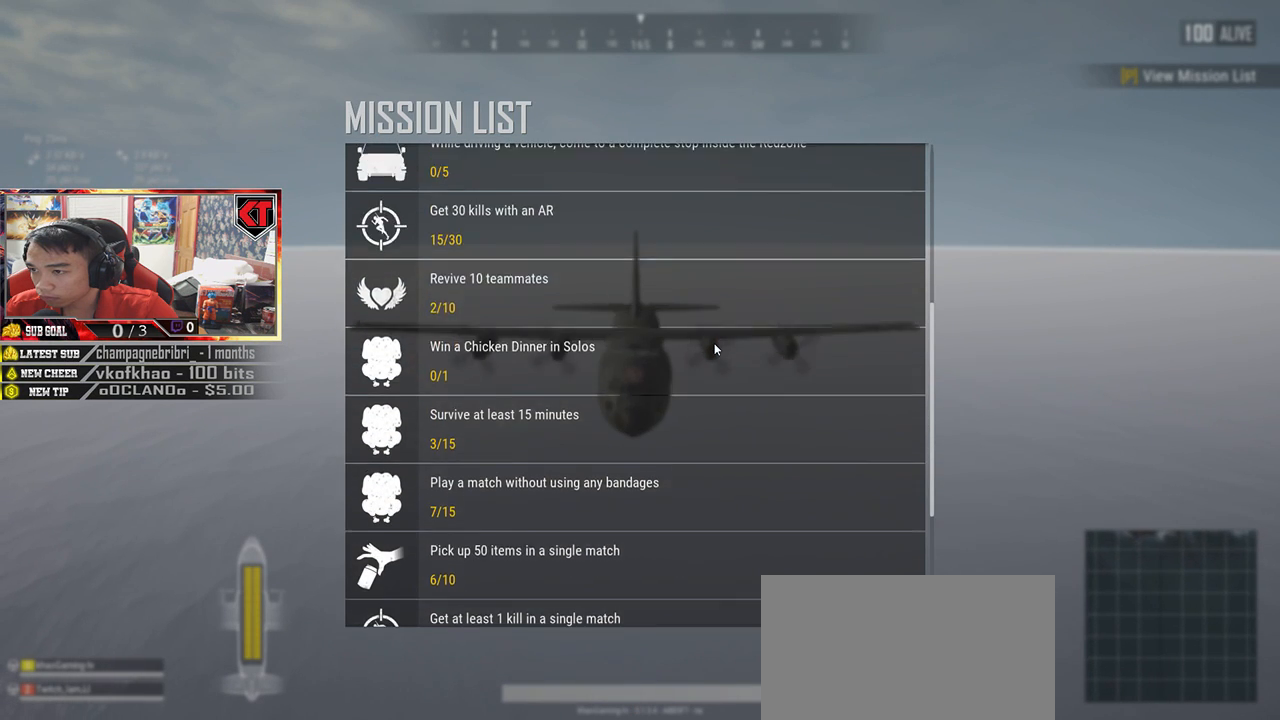
{"keys": [], "mouse": ["wheel"], "events": []}
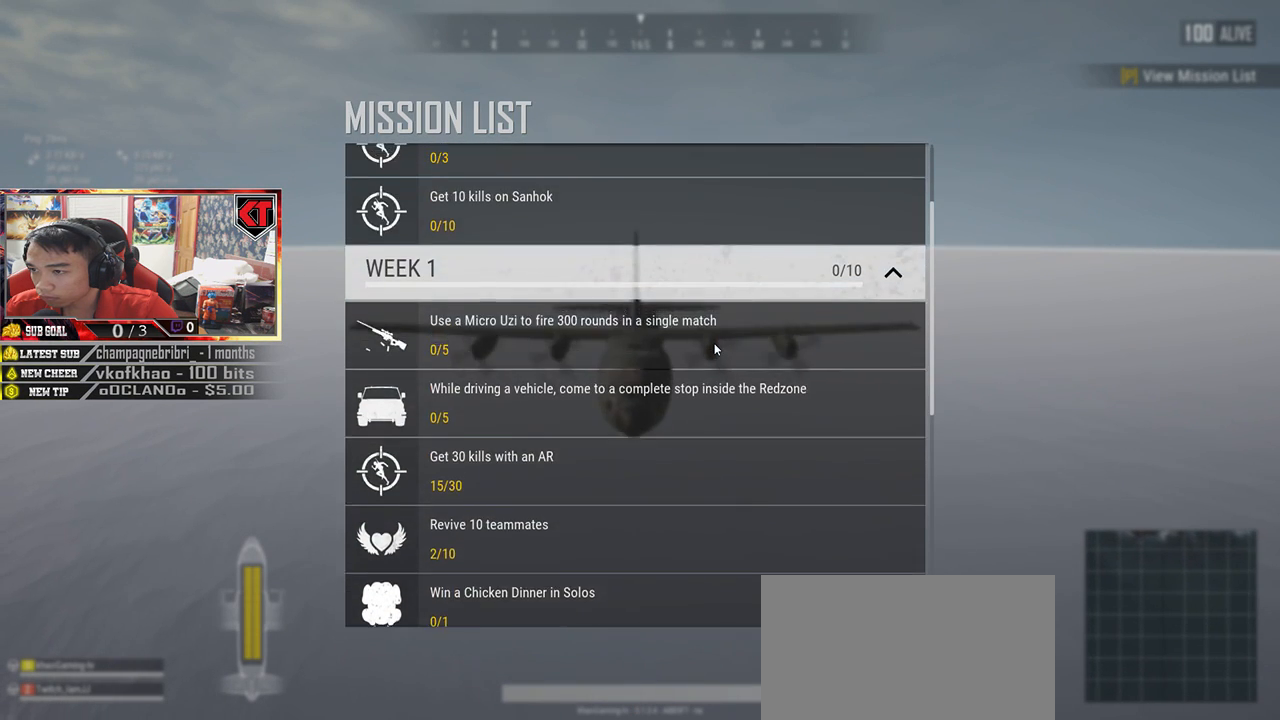
{"keys": [], "mouse": ["wheel"], "events": []}
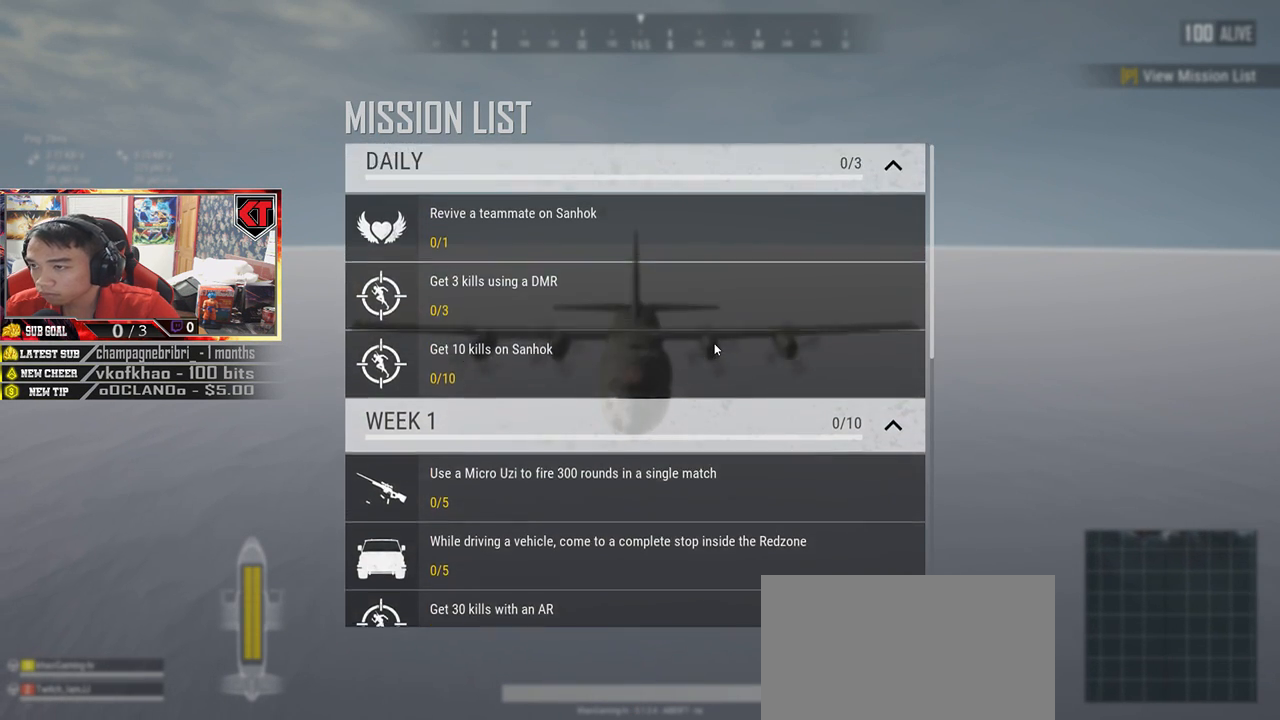
{"keys": [], "mouse": [], "events": [[17, "mouse_wheel", "up"]]}
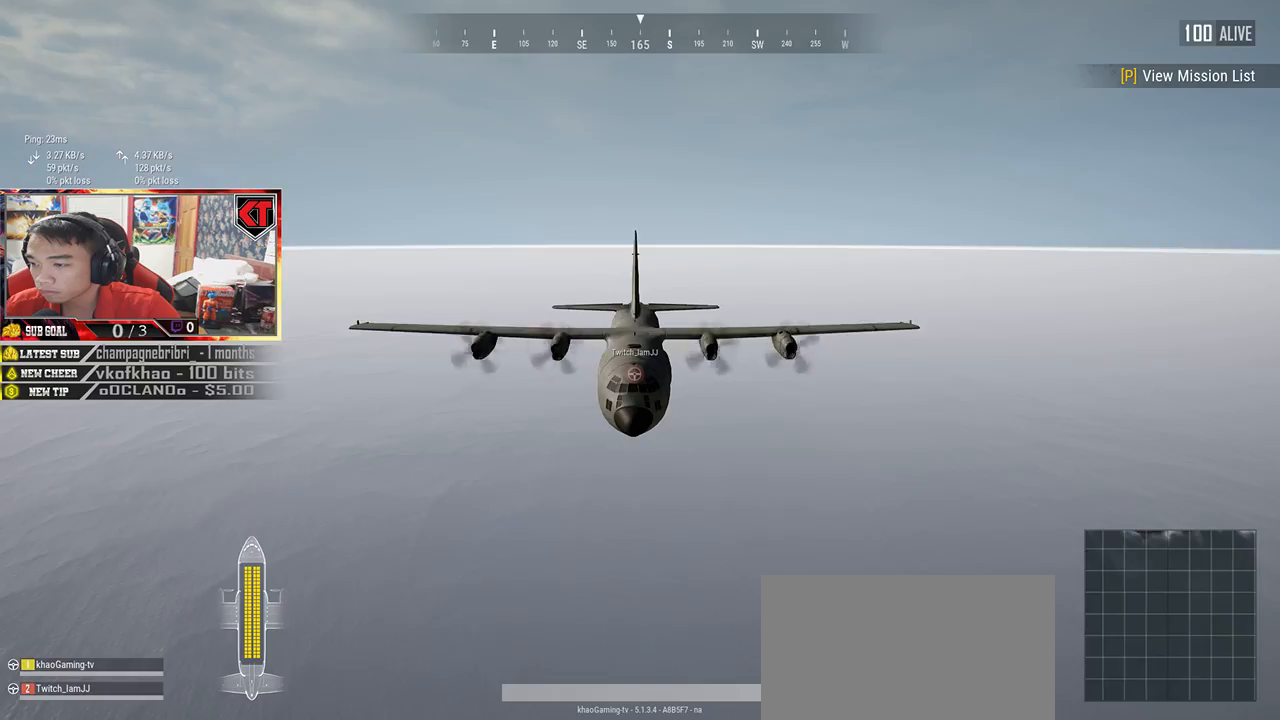
{"keys": [], "mouse": [], "events": []}
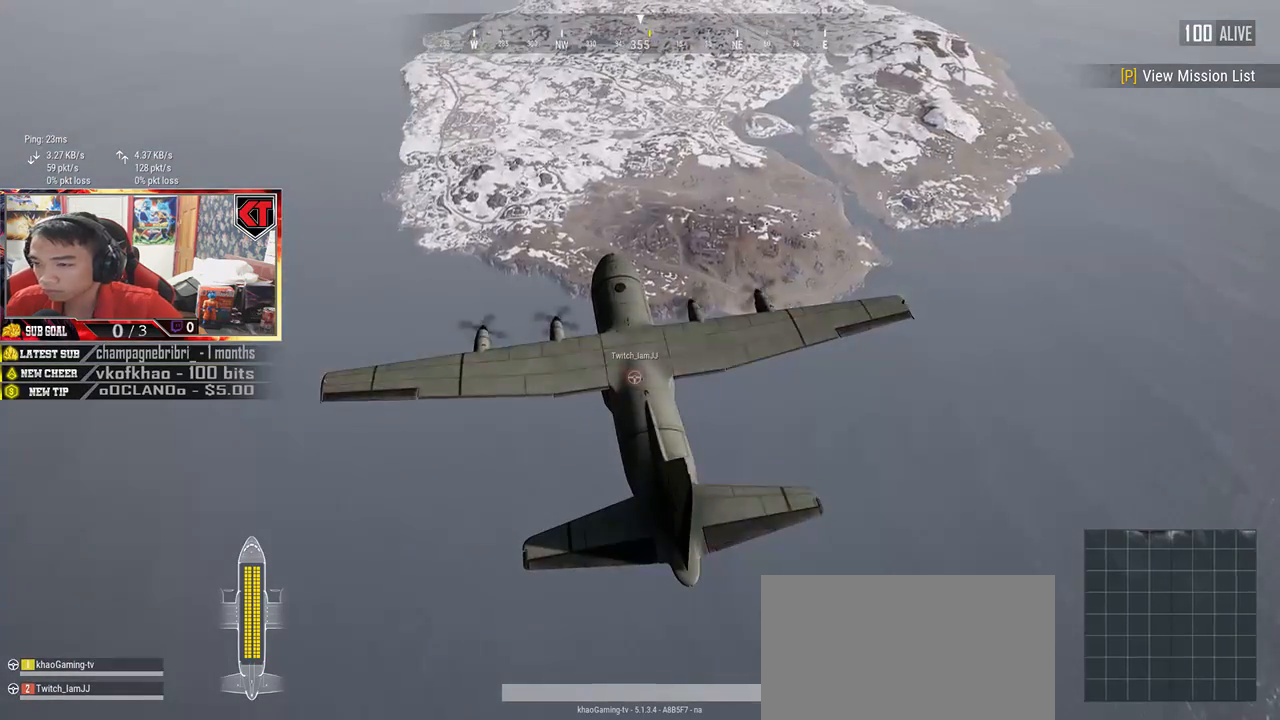
{"keys": [], "mouse": [], "events": []}
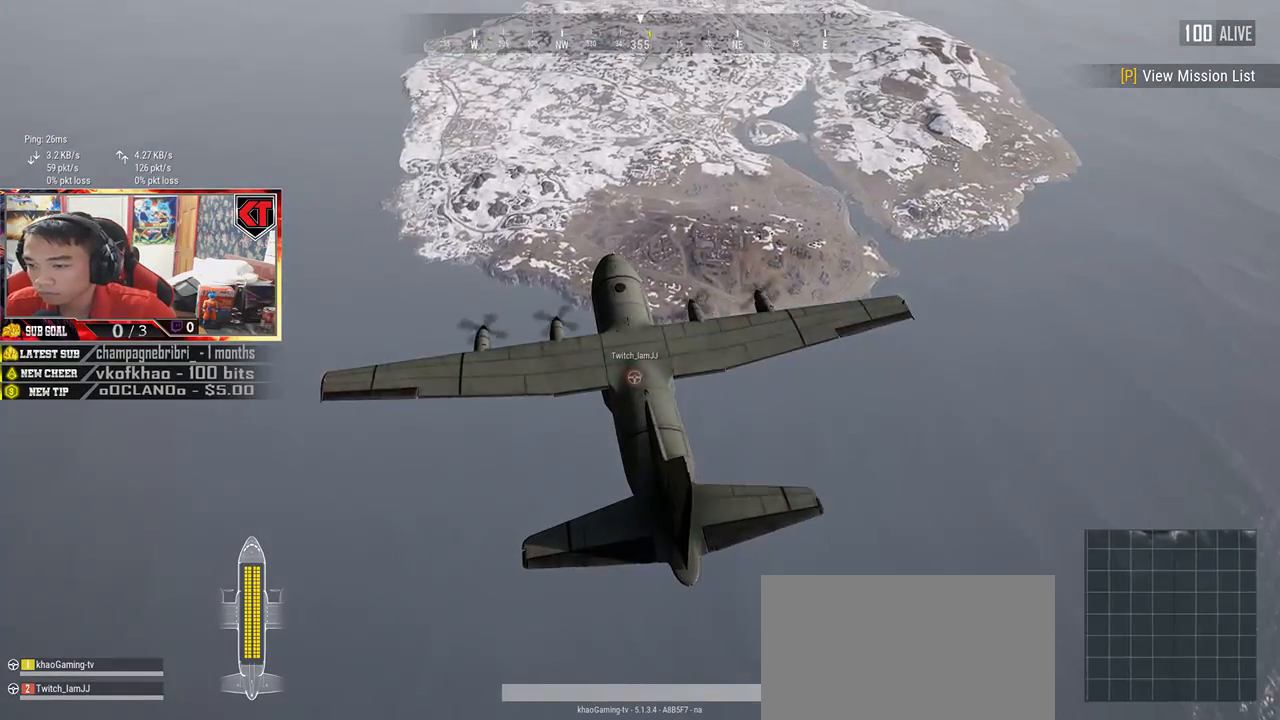
{"keys": [], "mouse": [], "events": []}
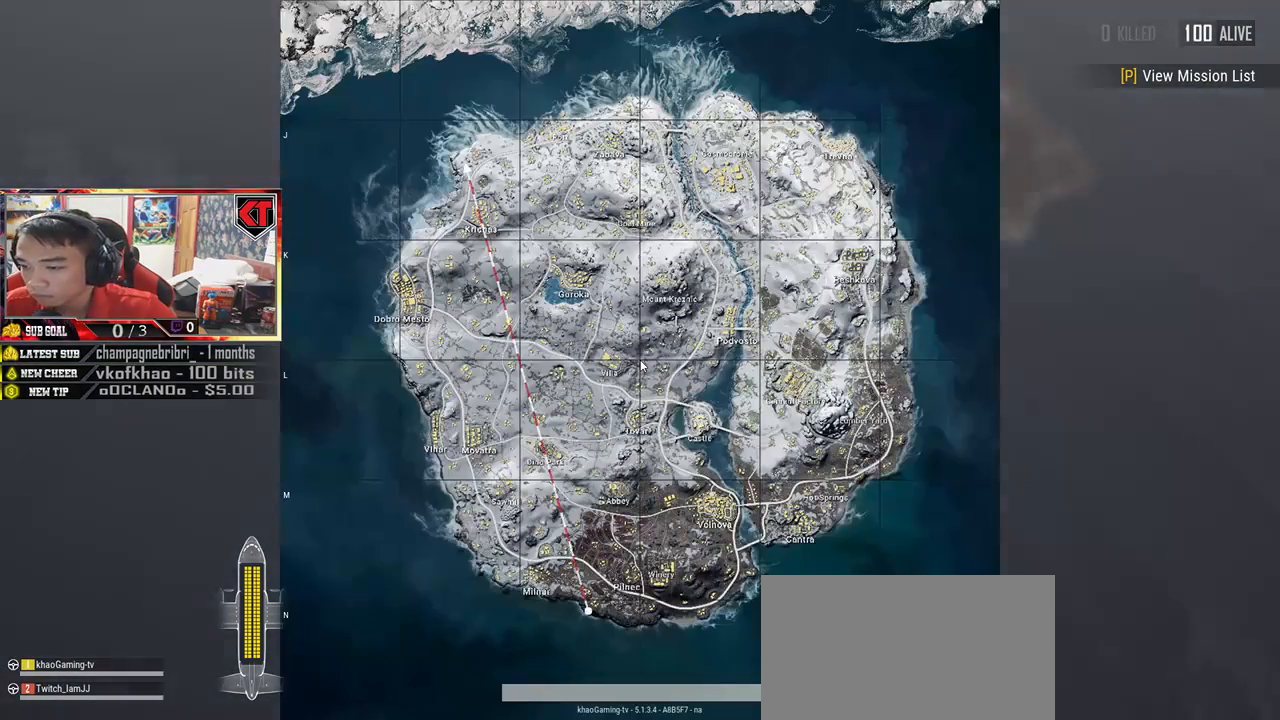
{"keys": [], "mouse": [], "events": []}
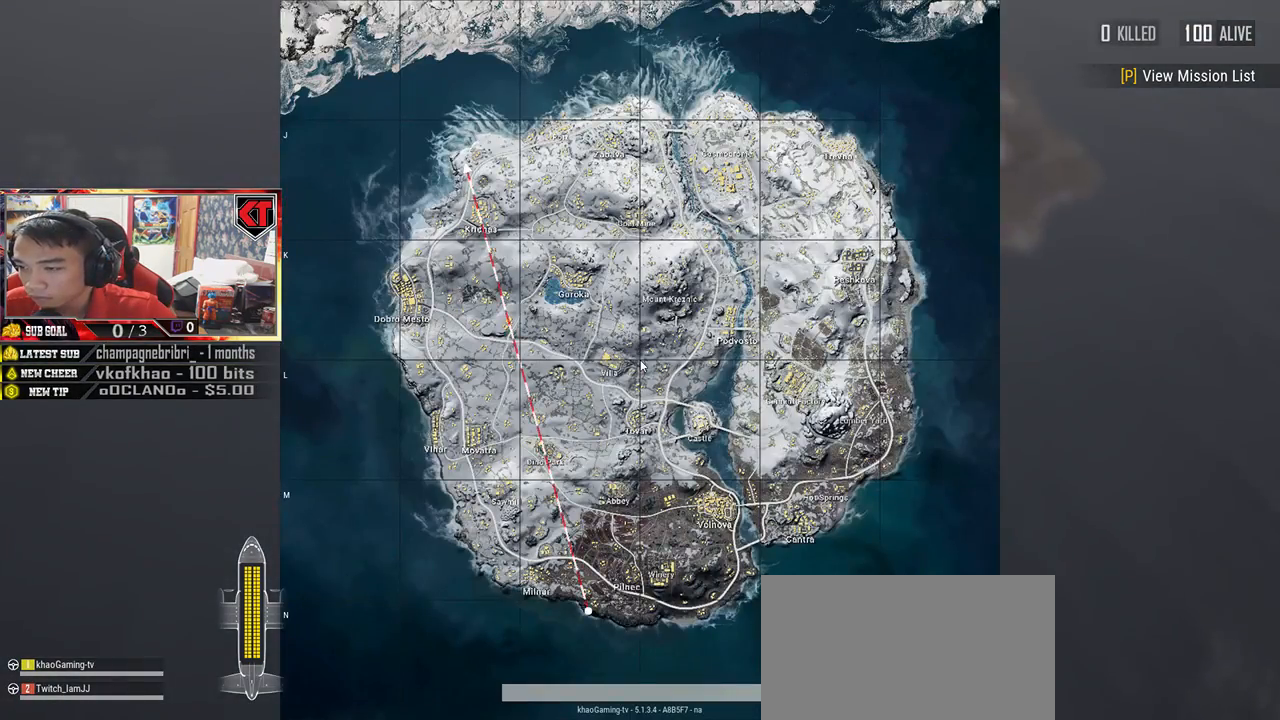
{"keys": [], "mouse": [], "events": []}
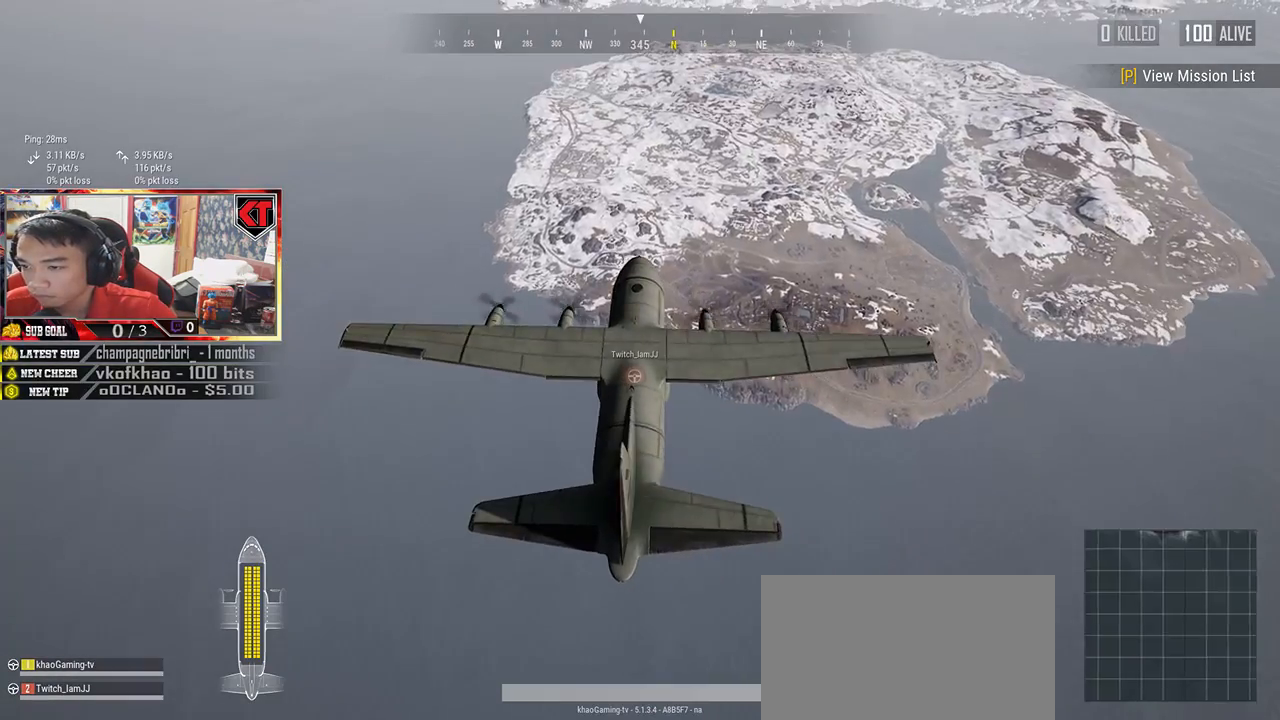
{"keys": [], "mouse": [], "events": []}
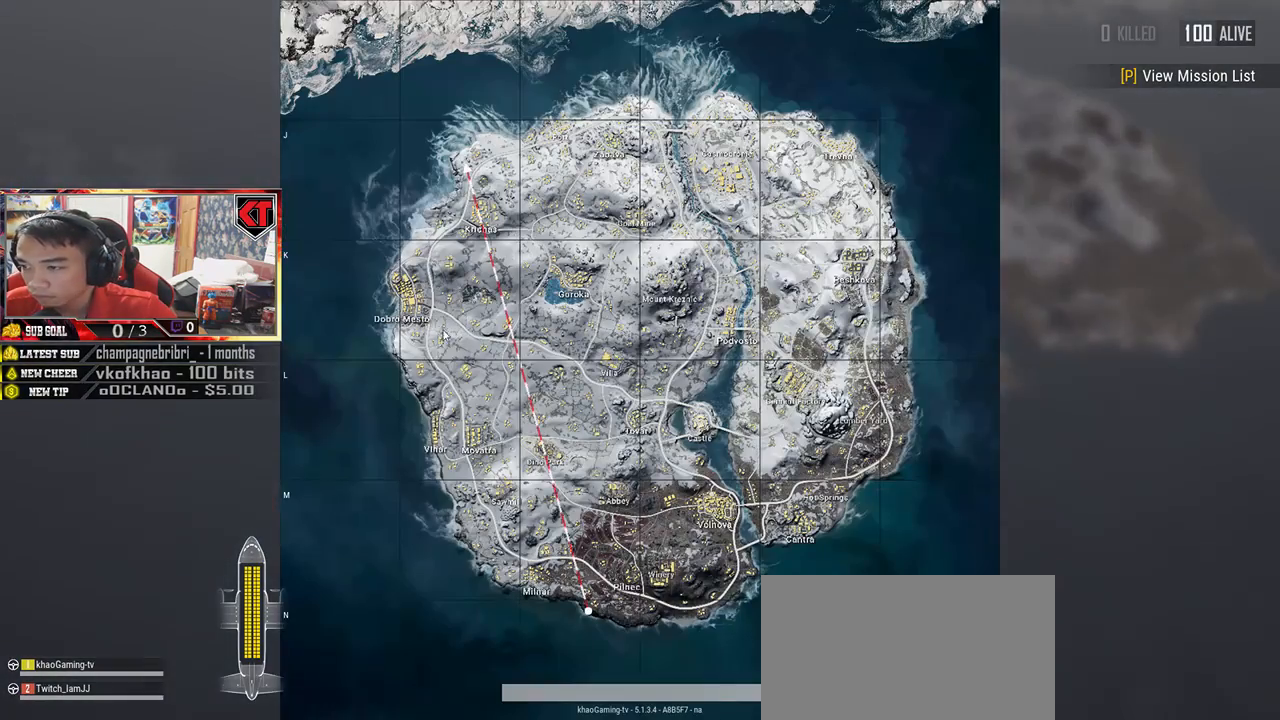
{"keys": [], "mouse": ["right"], "events": [[483, "mouse_right", "down"]]}
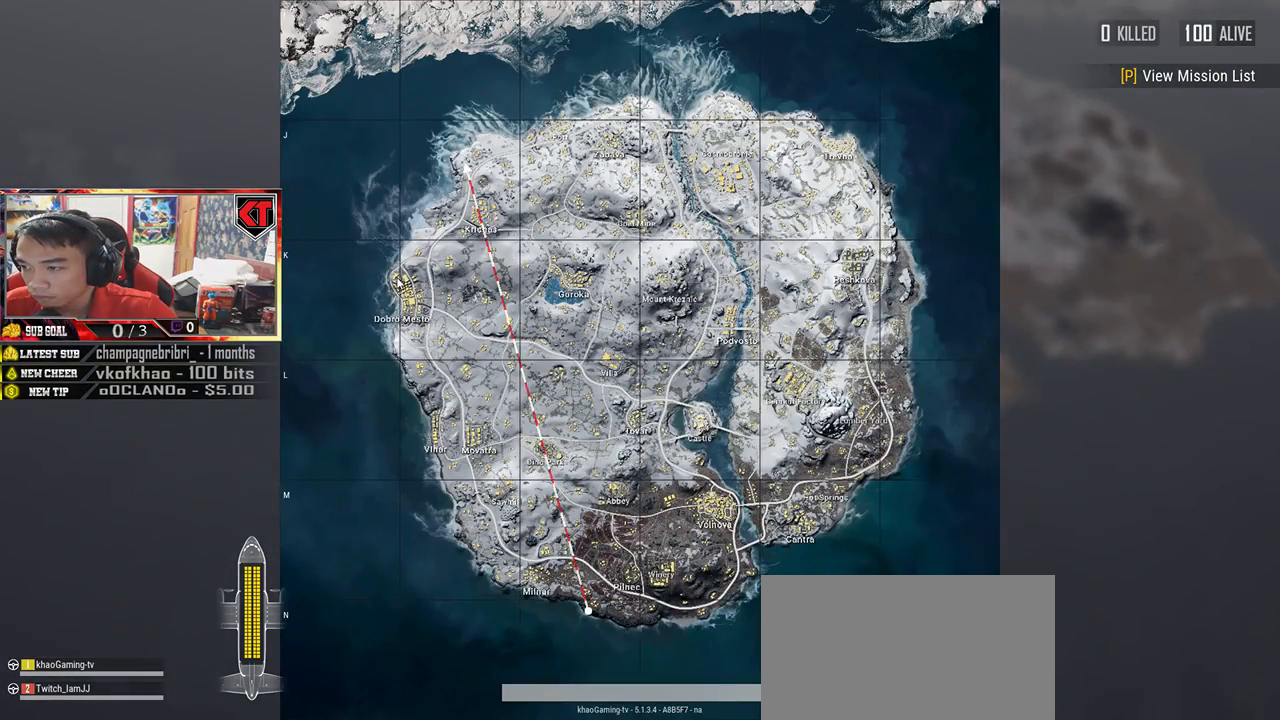
{"keys": [], "mouse": [], "events": [[67, "mouse_right", "up"]]}